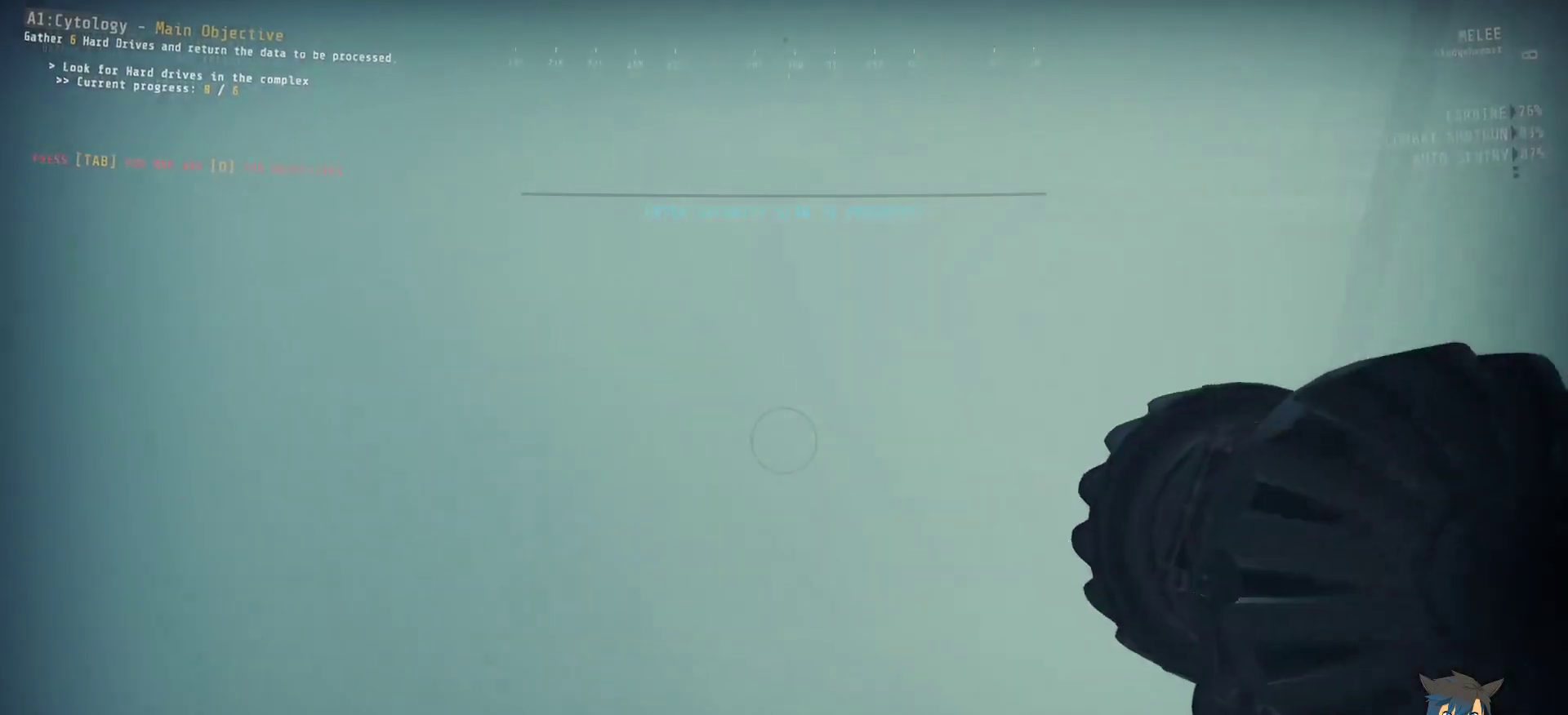
Gameplay with keyboard and mouse; each line is a JSON object with the keys and mouse buttons held at the frame after it. "events" lists presses ("down") and releases ("up") of "a", "c", "ctrl", "d", "e", "f", "q", "r", "s", "shift", "space", "tab", "w", "x", "z", "mouse_left", "mouse_wheel", "mouse_right", "mouse_mb4" and "mouse_mb5" between this image and that frame as [ms after this image, input, new state], when the widget could be followed in between. "mouse_left", "mouse_wheel", "mouse_right", "mouse_mb4", "mouse_mb5" = the "left", "wheel", "right", "mb4", "mb5" buttons of the "mouse" list. No other keys are recorded. "wheel" means that the mouse wheel is clicked or scrolled. Mouse movement is not recorded.
{"keys": ["shift", "w"], "mouse": [], "events": []}
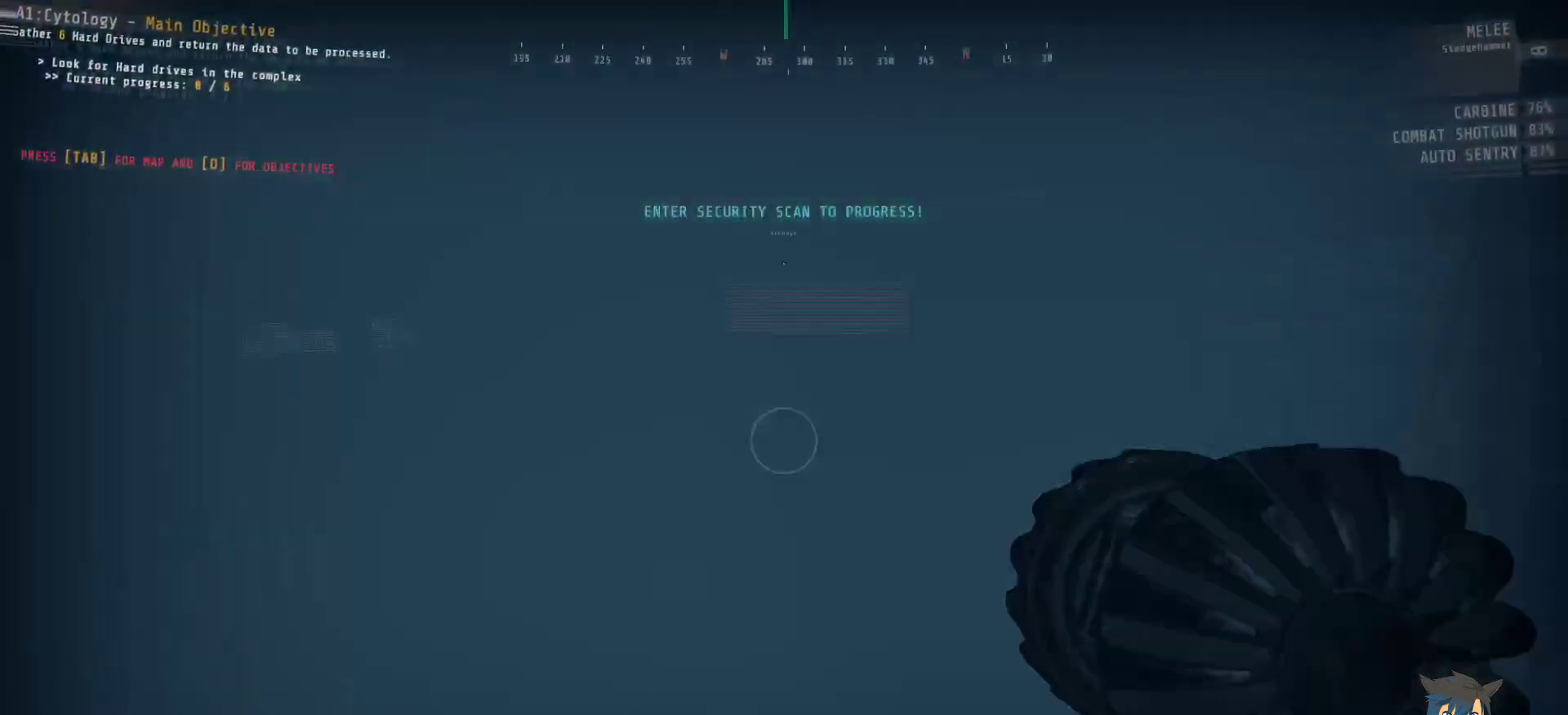
{"keys": ["shift", "w"], "mouse": [], "events": []}
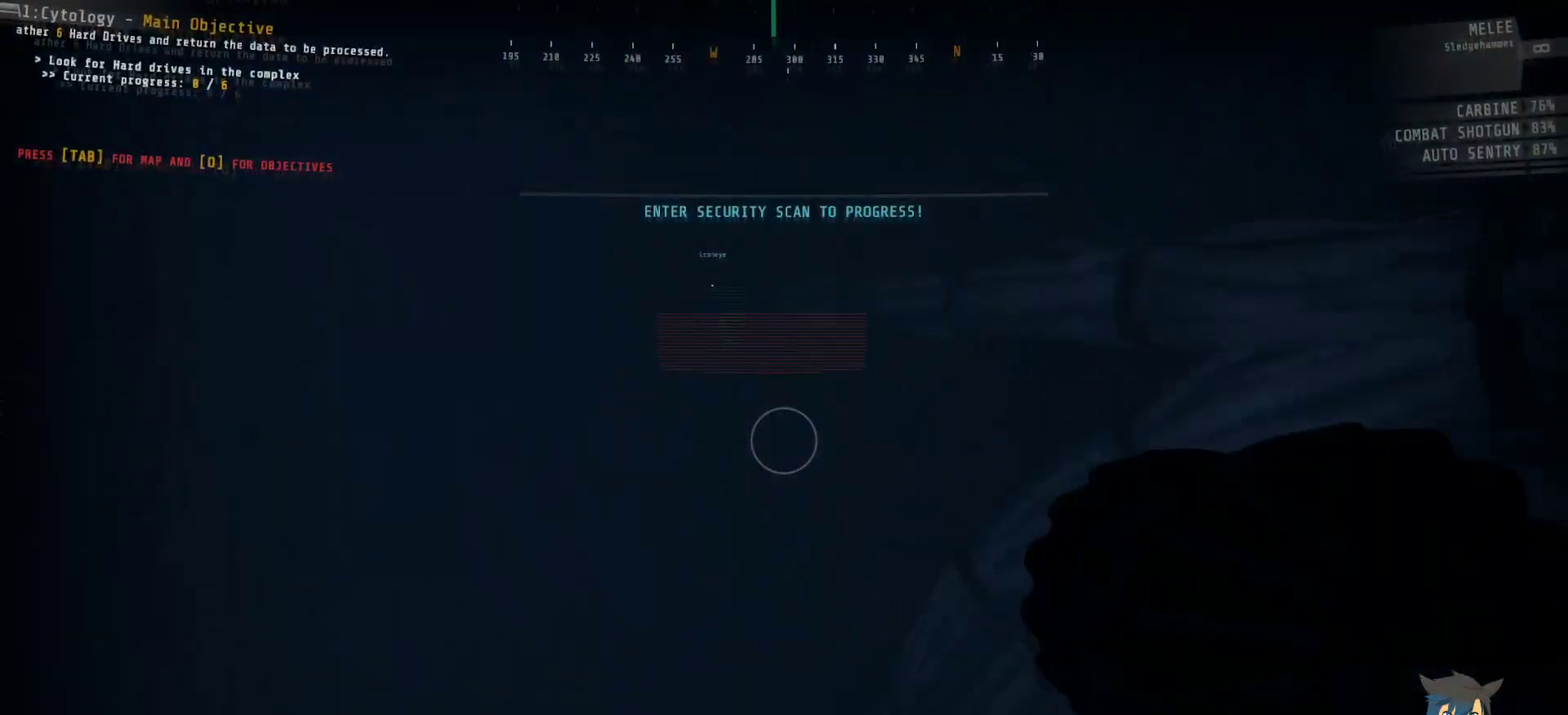
{"keys": ["shift", "w"], "mouse": [], "events": []}
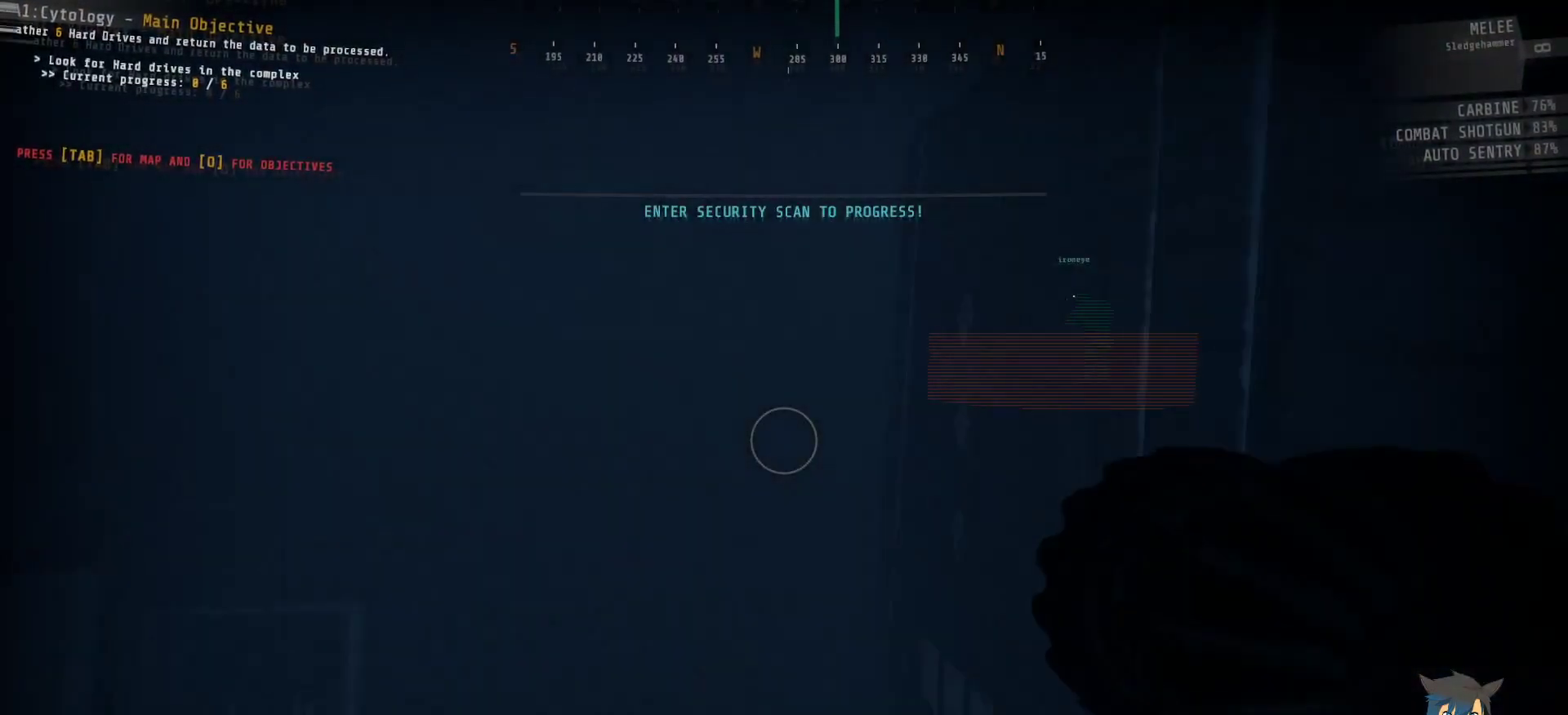
{"keys": ["shift", "w"], "mouse": [], "events": []}
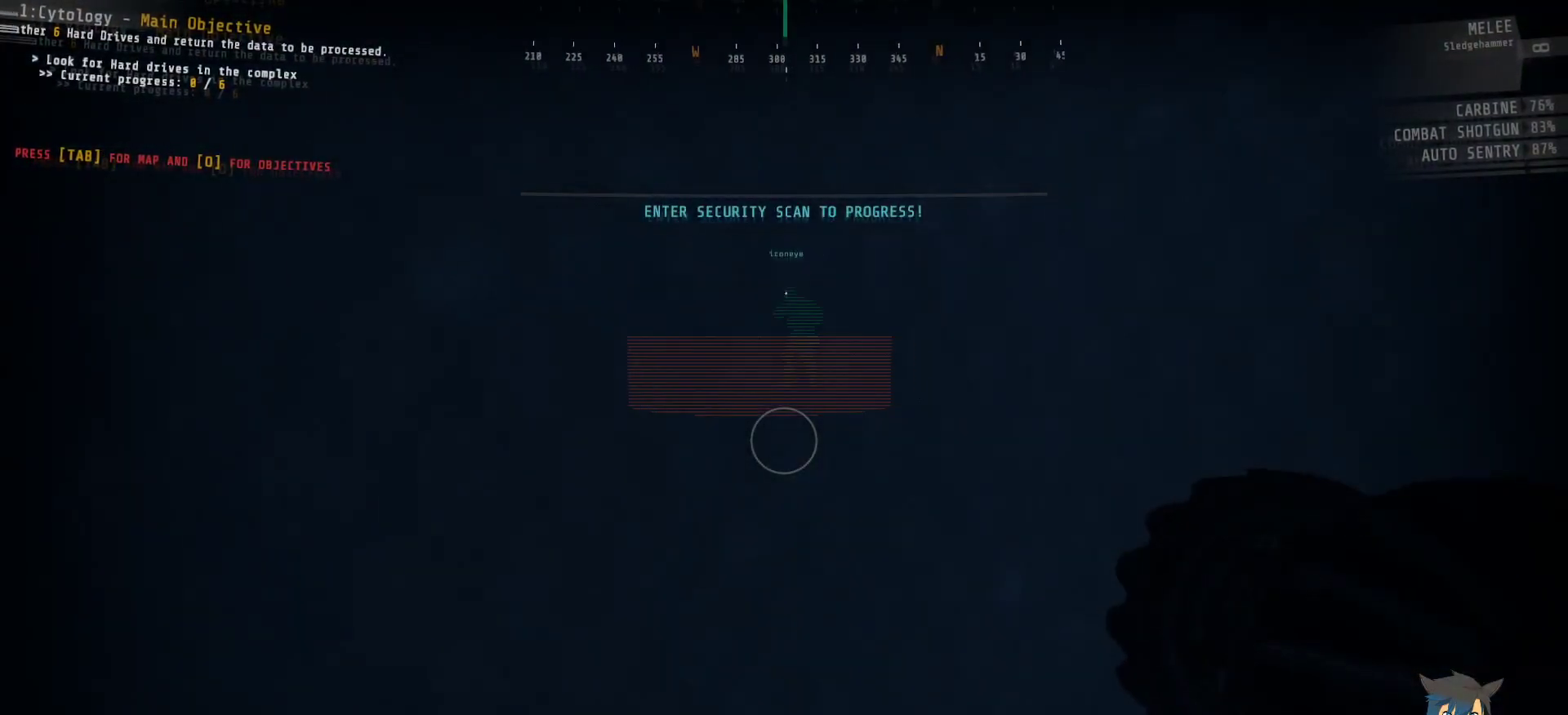
{"keys": ["a", "shift", "w"], "mouse": [], "events": [[217, "a", "down"]]}
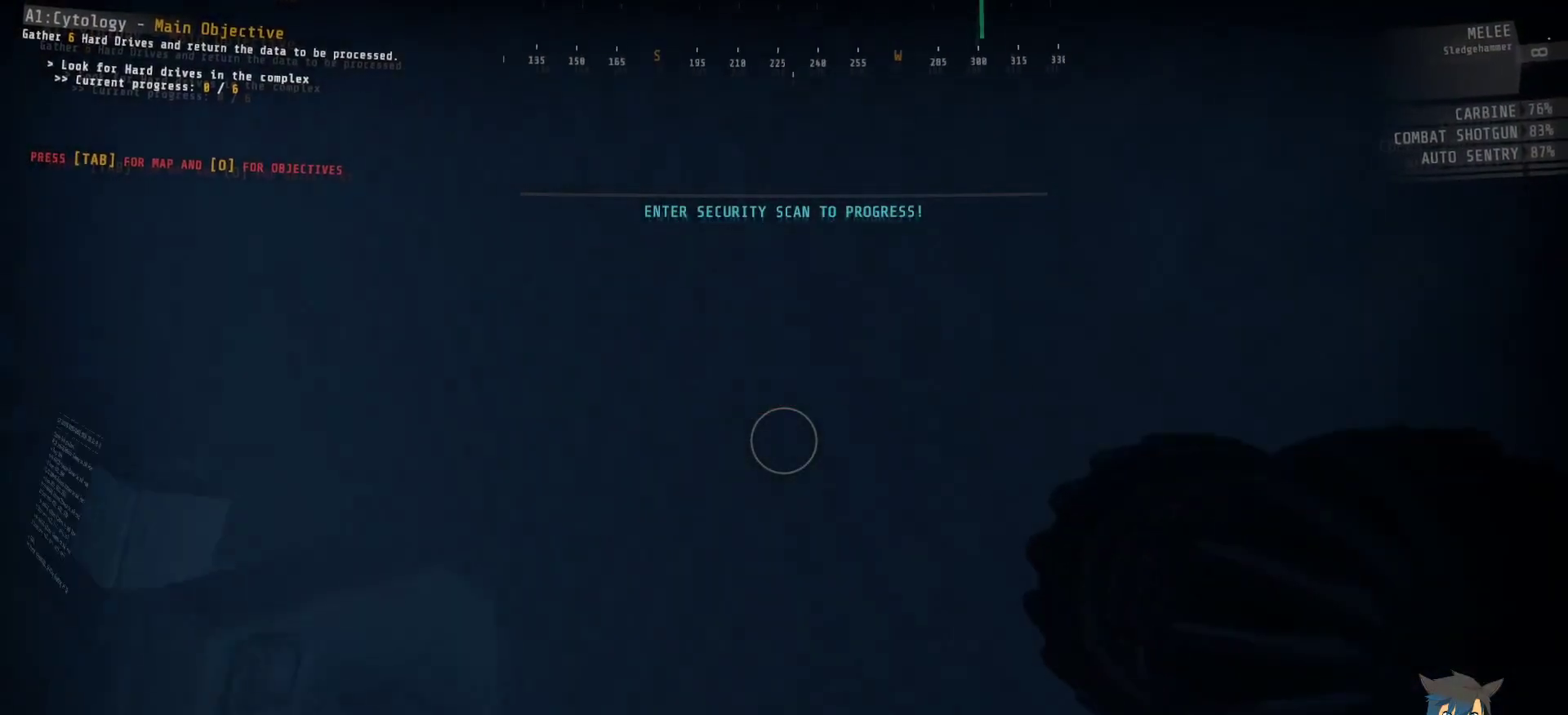
{"keys": ["a", "shift", "w"], "mouse": [], "events": []}
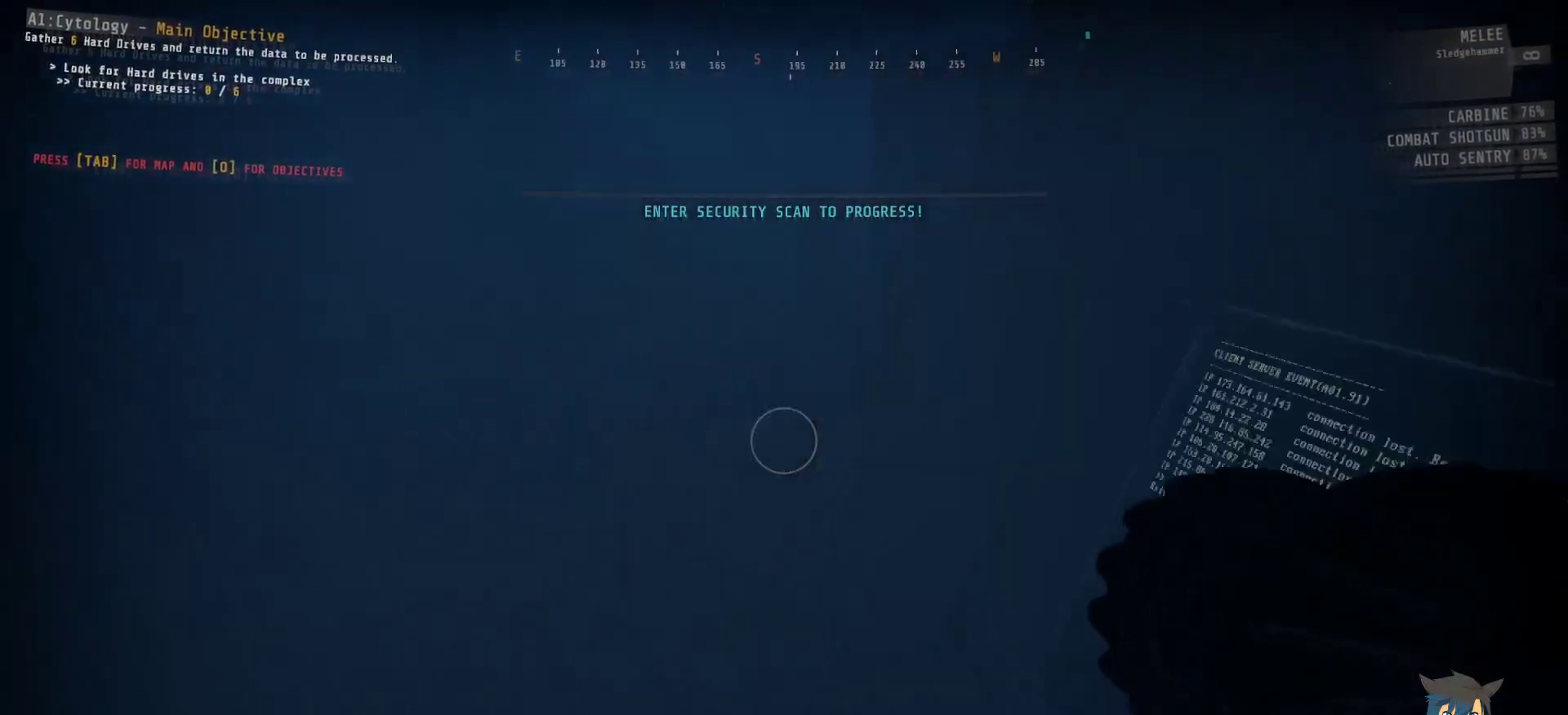
{"keys": ["a", "shift", "w"], "mouse": [], "events": []}
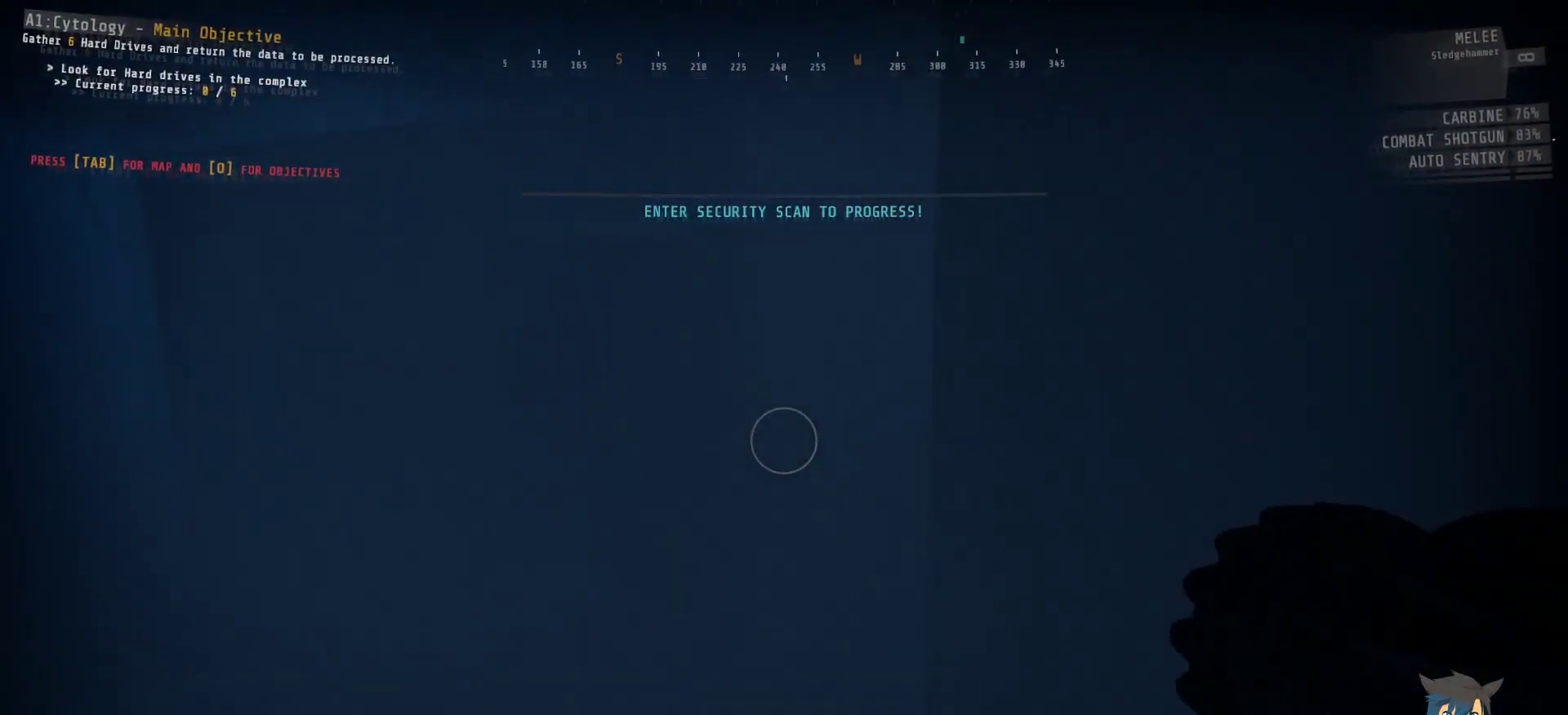
{"keys": ["shift", "w"], "mouse": [], "events": [[200, "a", "up"]]}
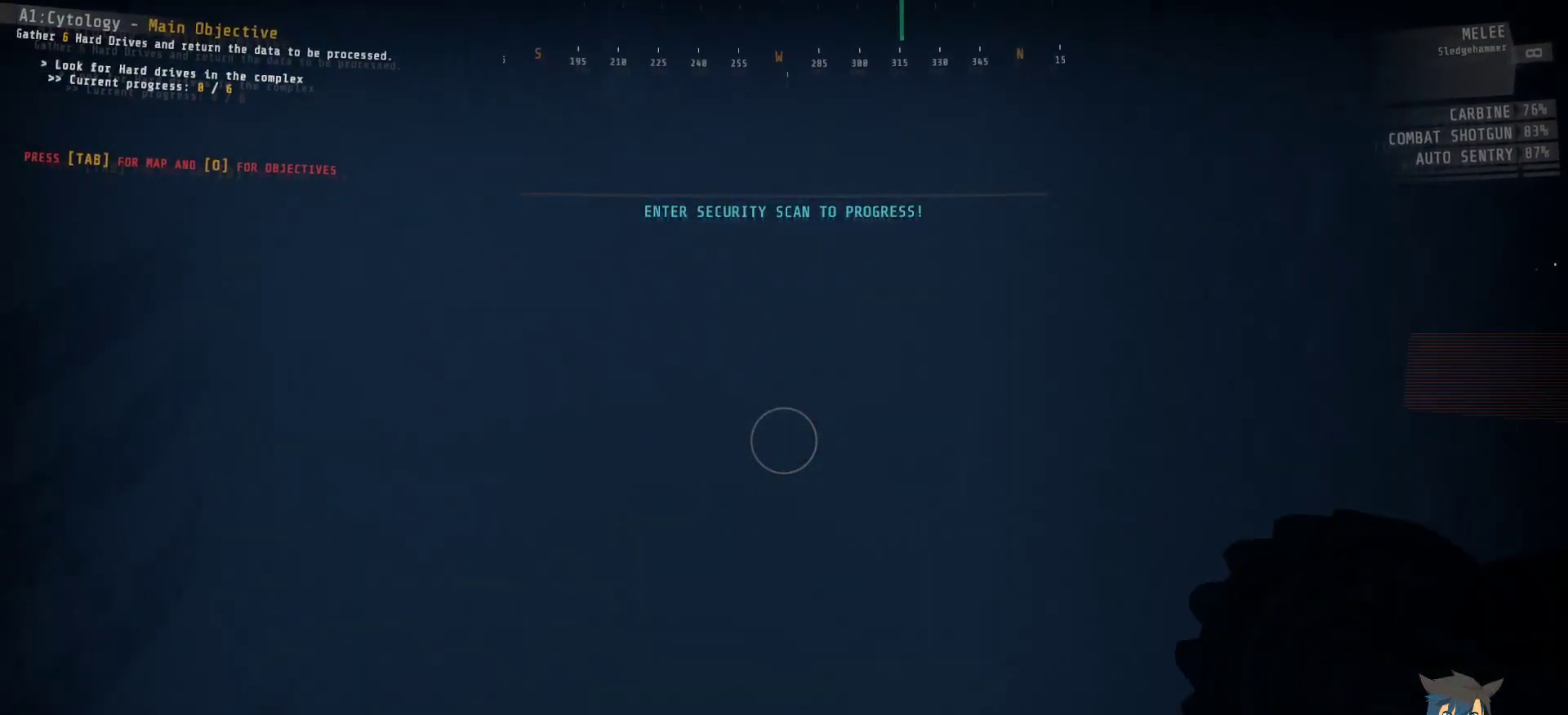
{"keys": ["shift", "w"], "mouse": [], "events": []}
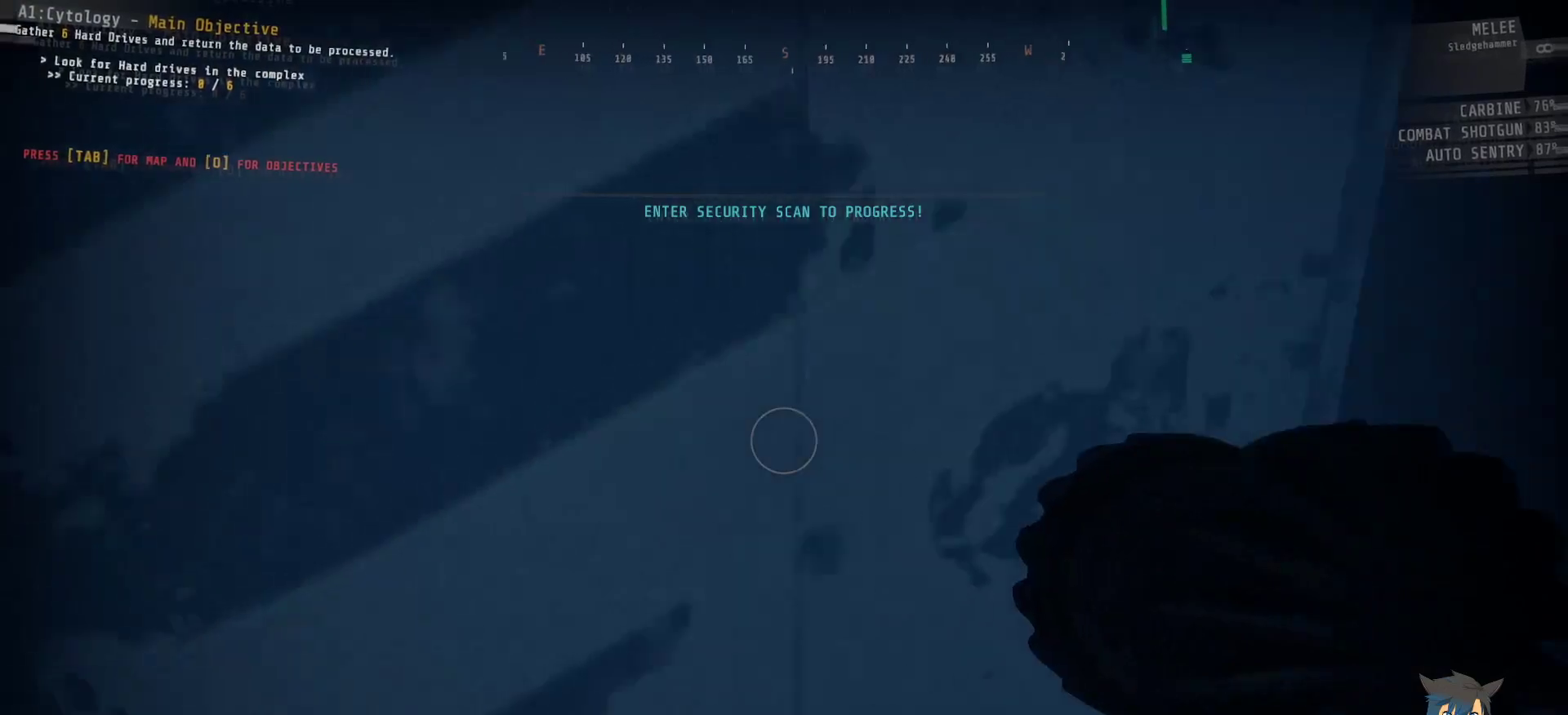
{"keys": ["a", "shift", "w"], "mouse": [], "events": [[233, "a", "down"]]}
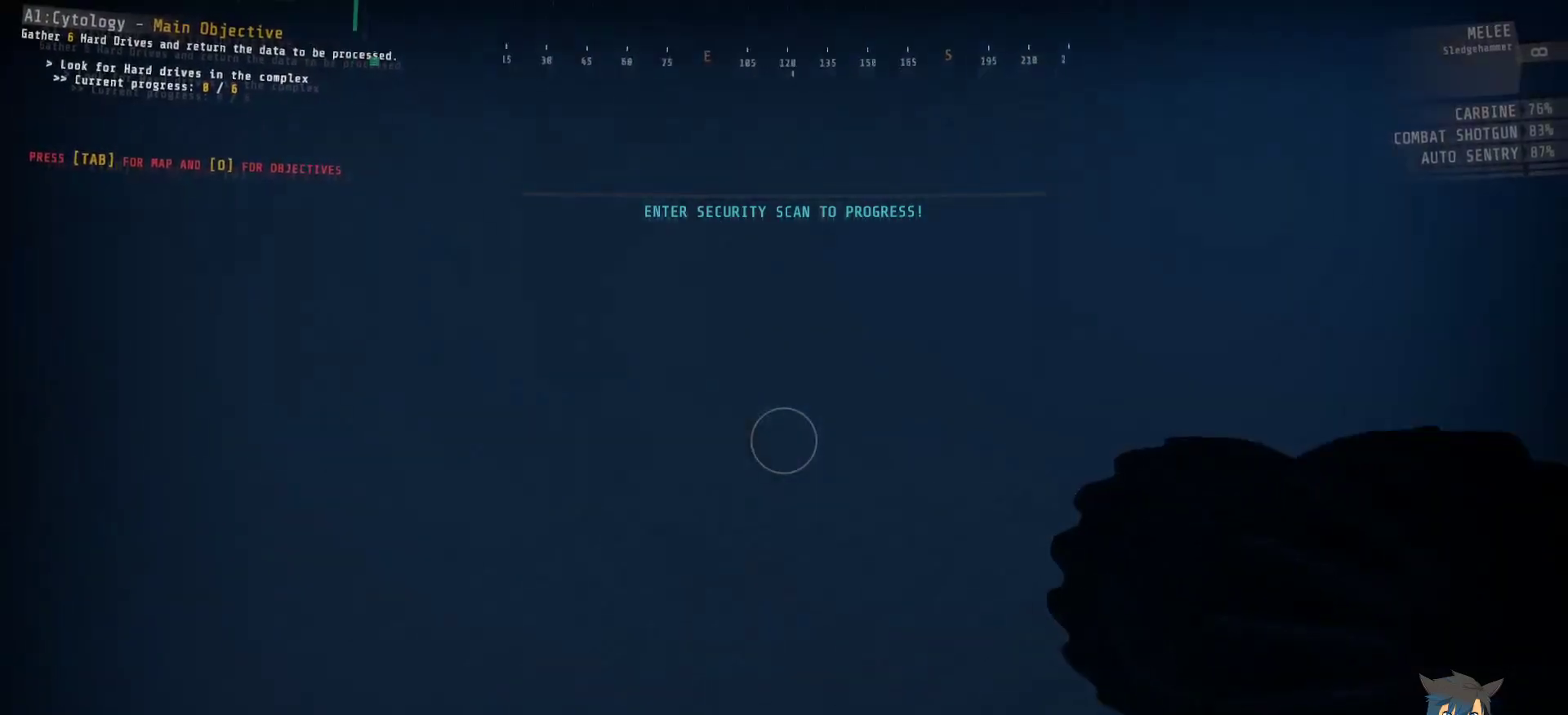
{"keys": ["shift", "w"], "mouse": [], "events": [[117, "a", "up"]]}
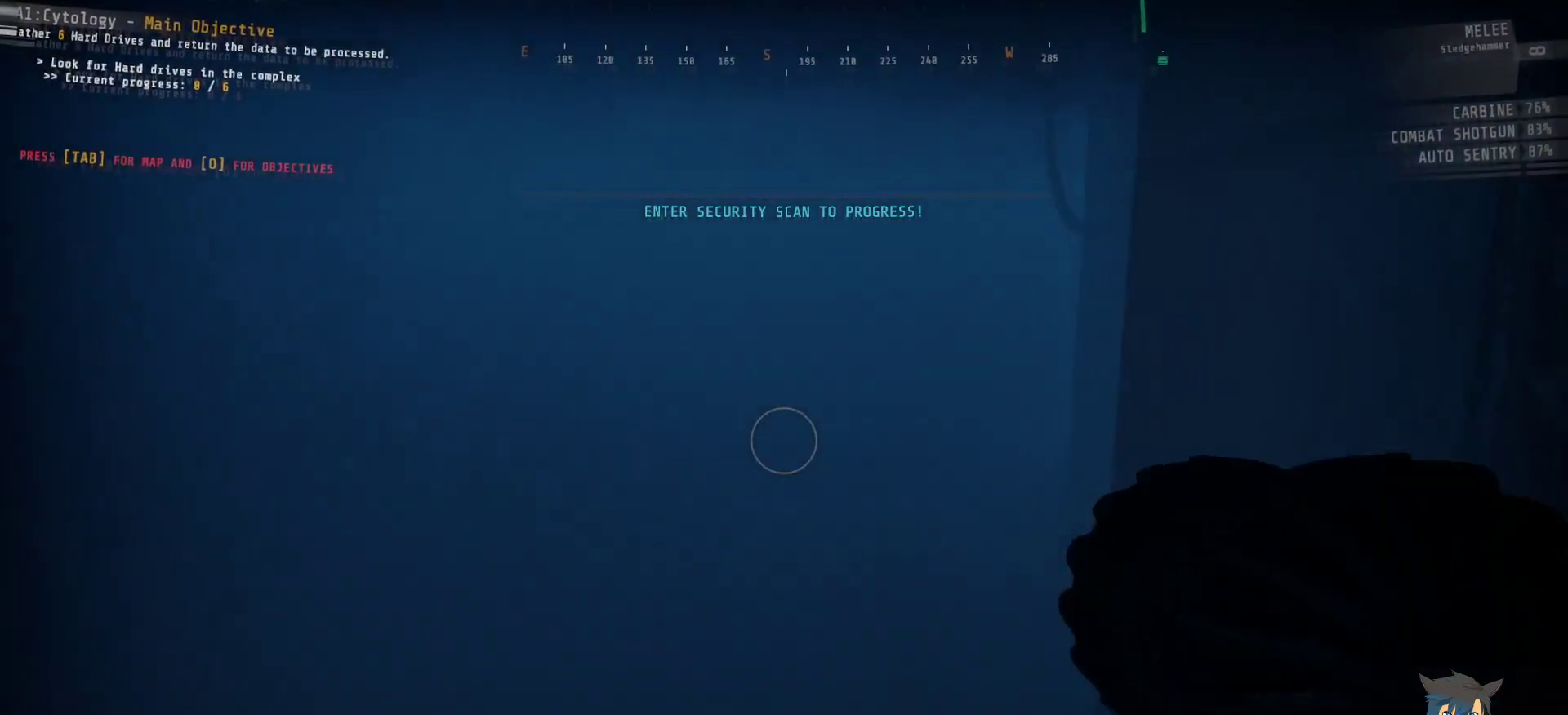
{"keys": ["a", "shift", "w"], "mouse": [], "events": [[350, "a", "down"]]}
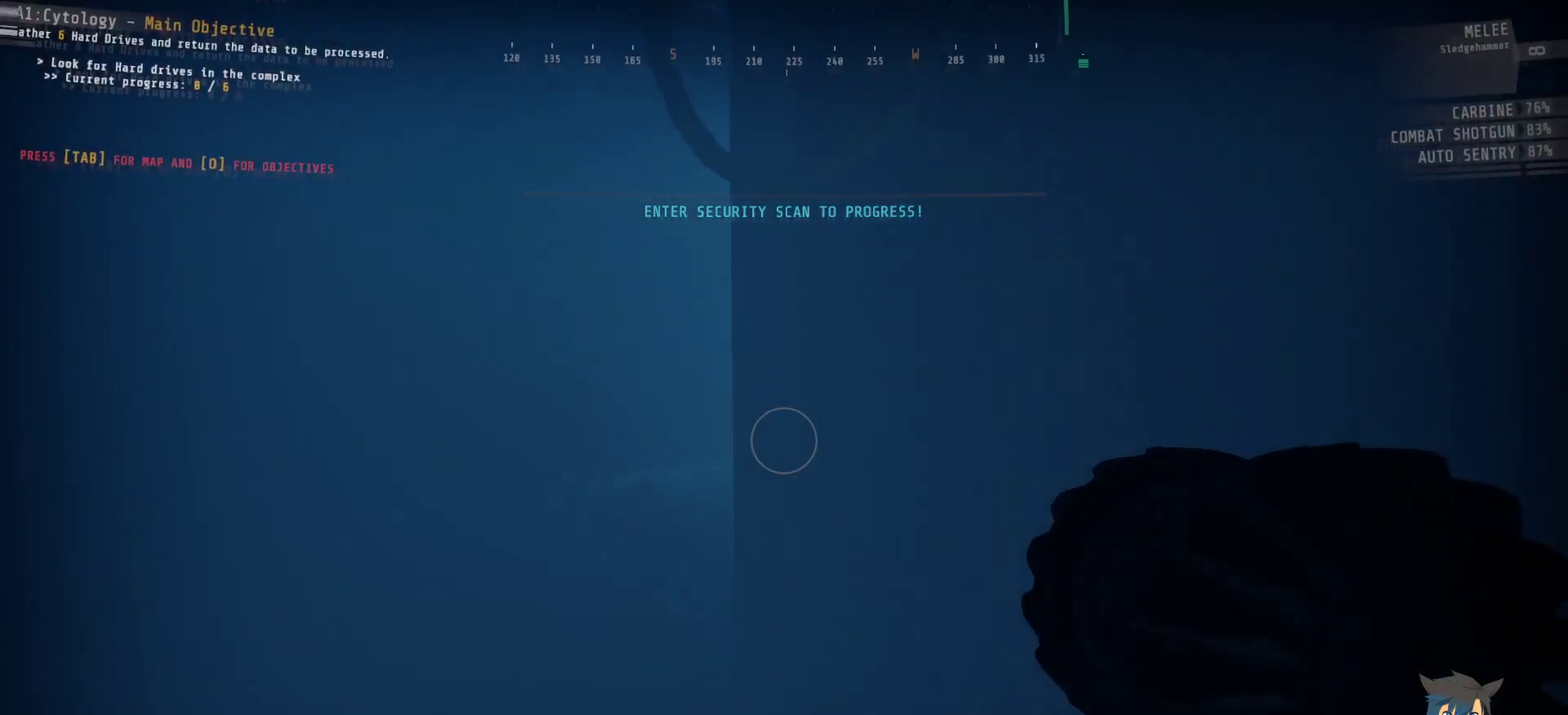
{"keys": ["a", "shift", "w"], "mouse": [], "events": []}
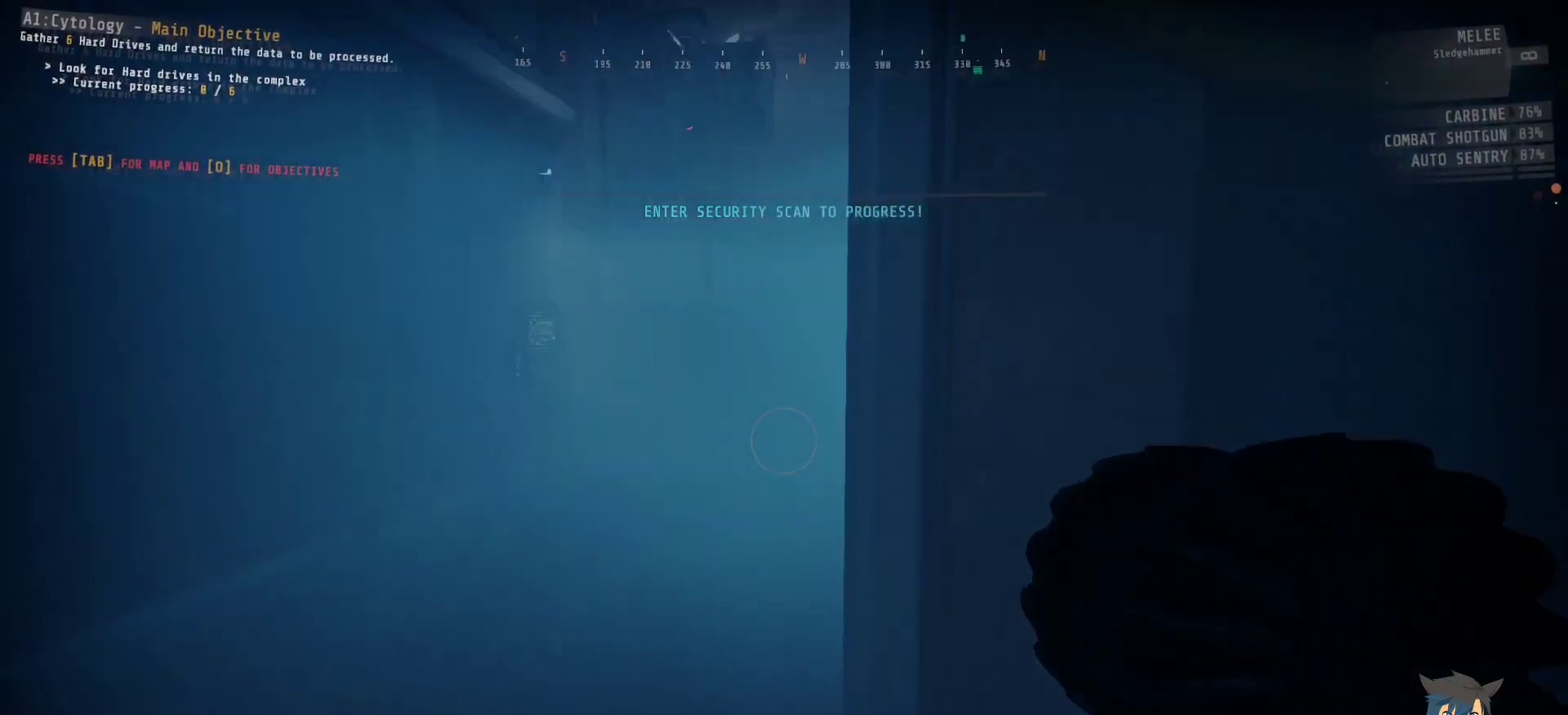
{"keys": ["a", "shift", "w"], "mouse": [], "events": []}
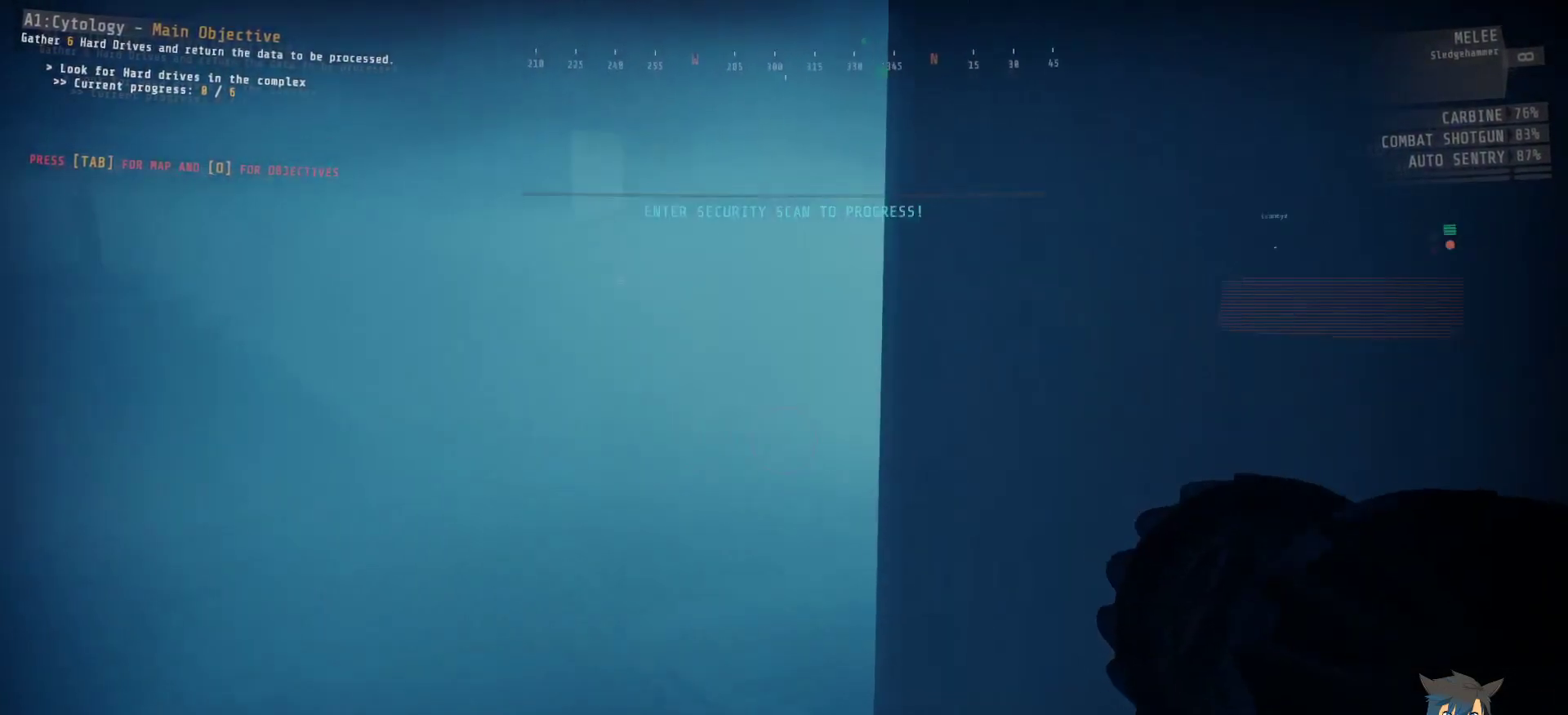
{"keys": ["shift", "w"], "mouse": [], "events": [[267, "a", "up"]]}
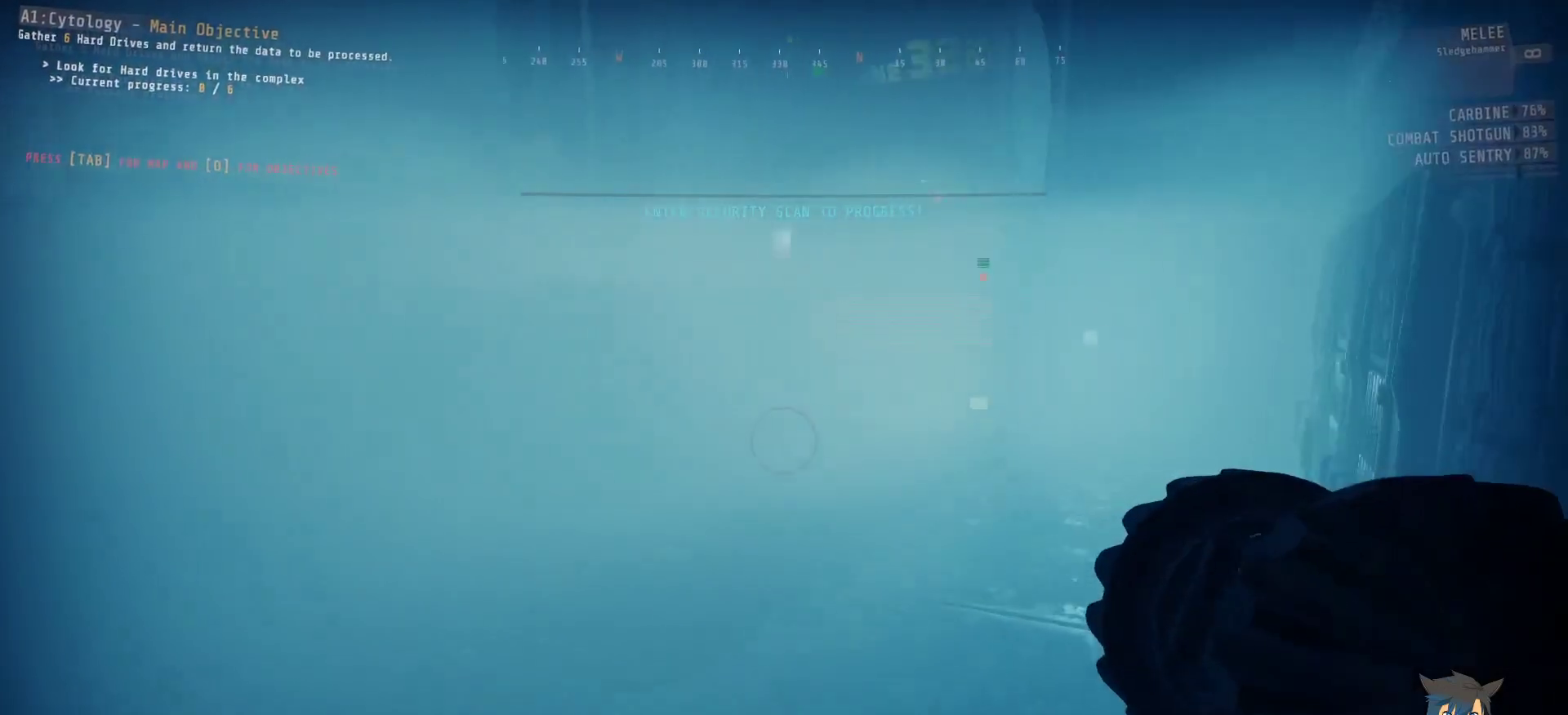
{"keys": ["shift", "w"], "mouse": [], "events": []}
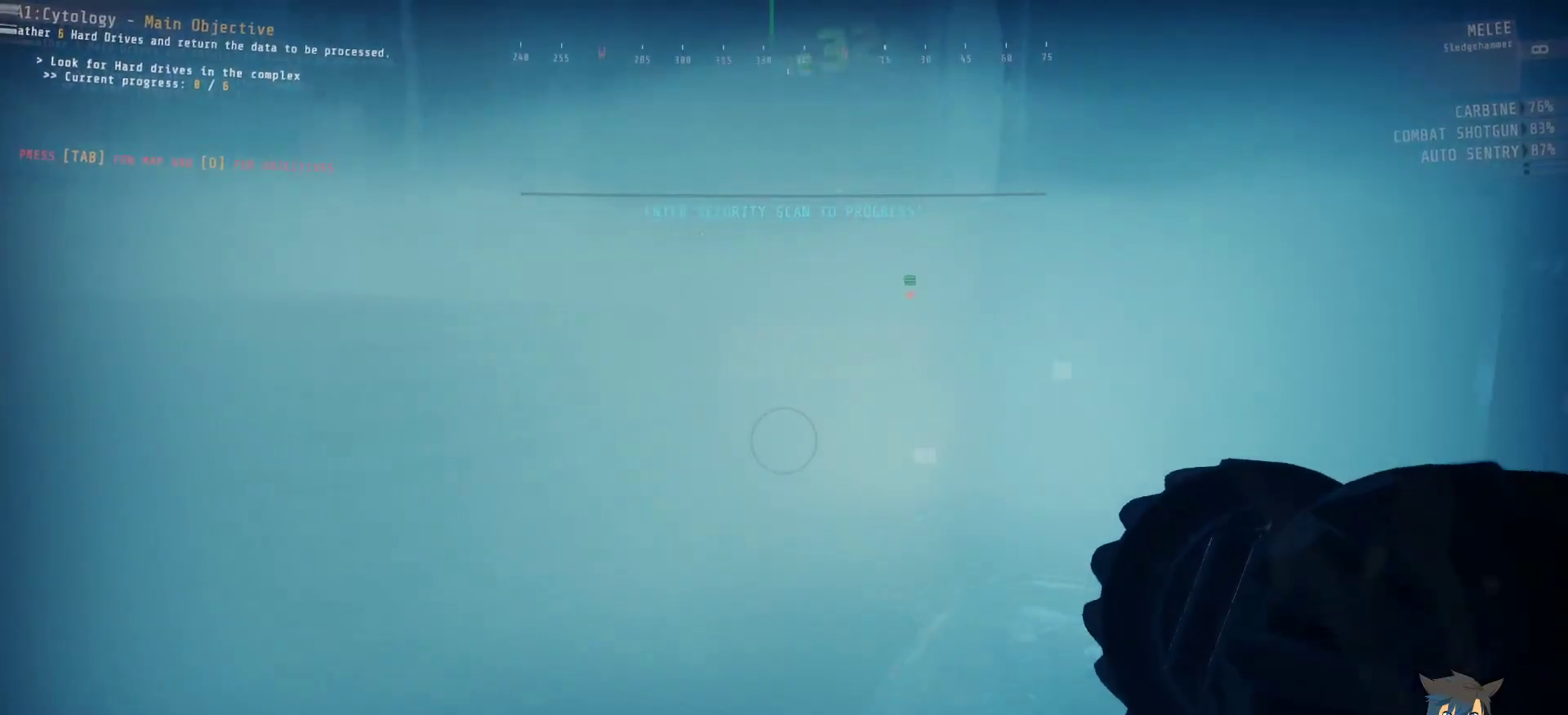
{"keys": ["shift", "w"], "mouse": [], "events": []}
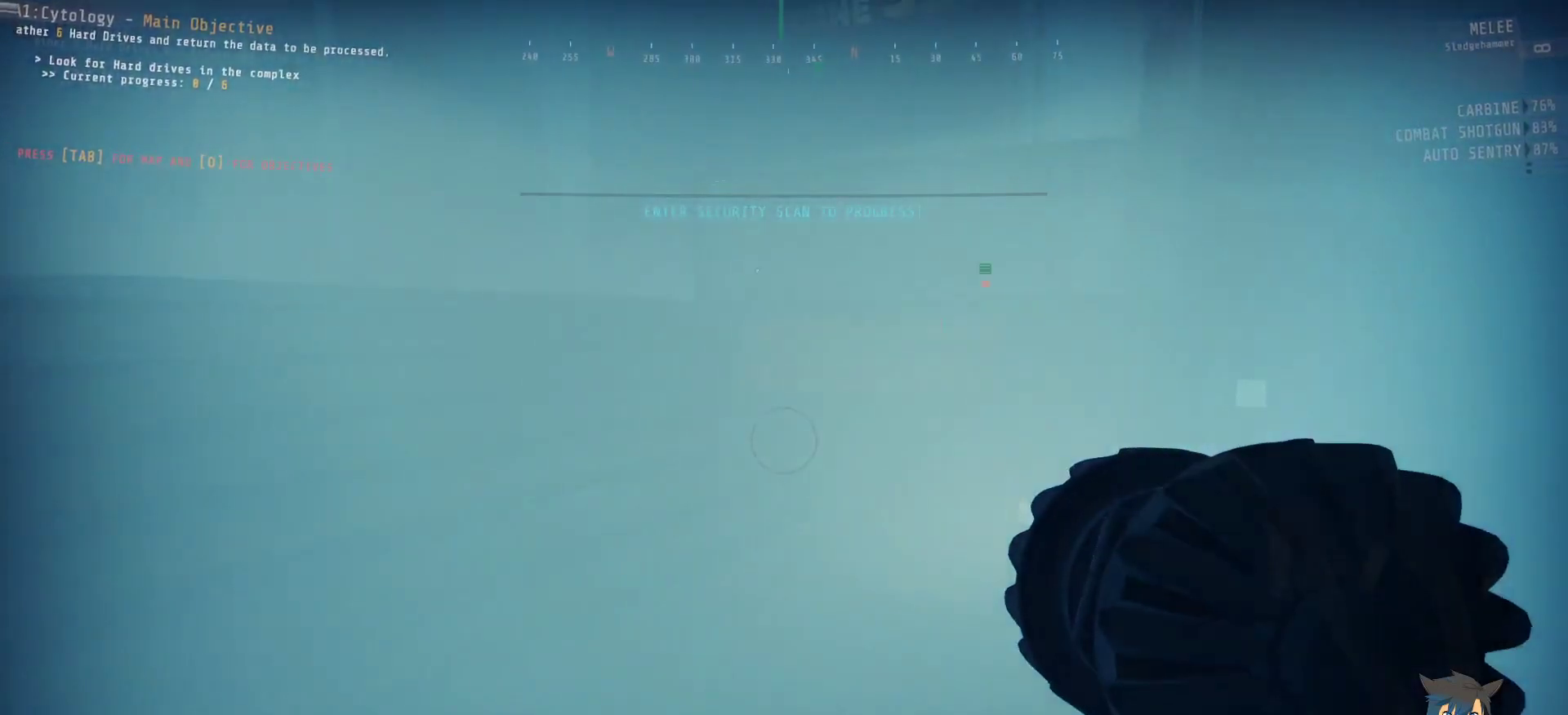
{"keys": ["shift", "w"], "mouse": [], "events": []}
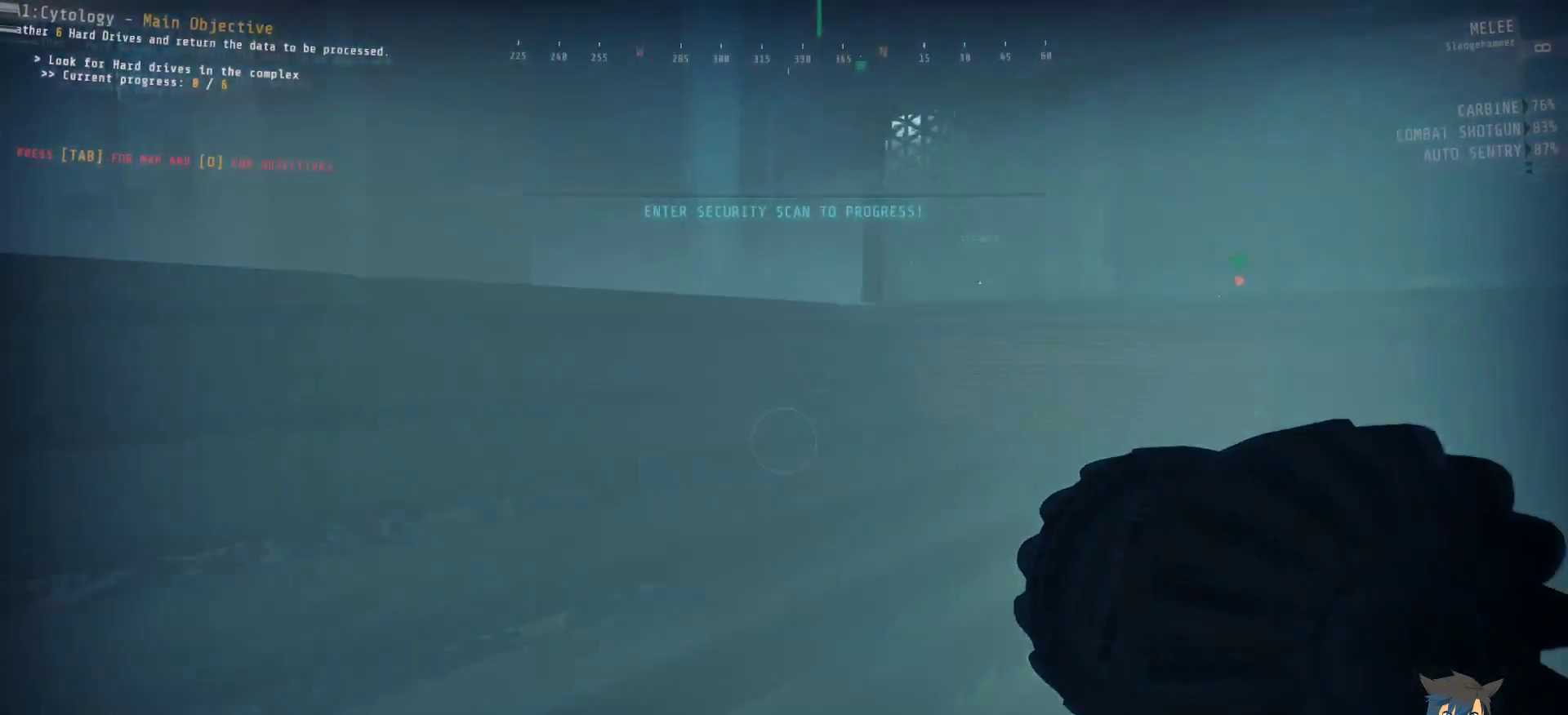
{"keys": ["shift", "w"], "mouse": [], "events": []}
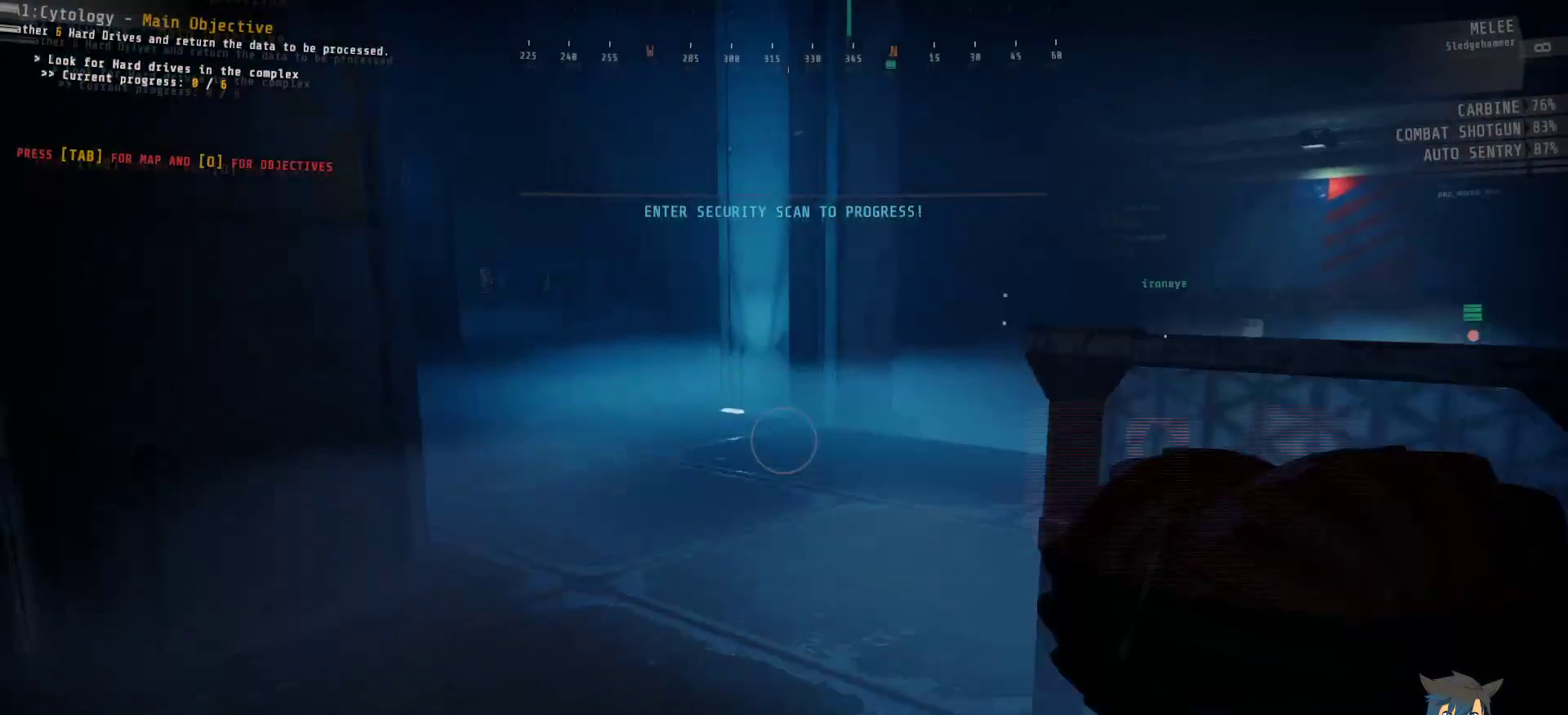
{"keys": ["shift", "w"], "mouse": [], "events": []}
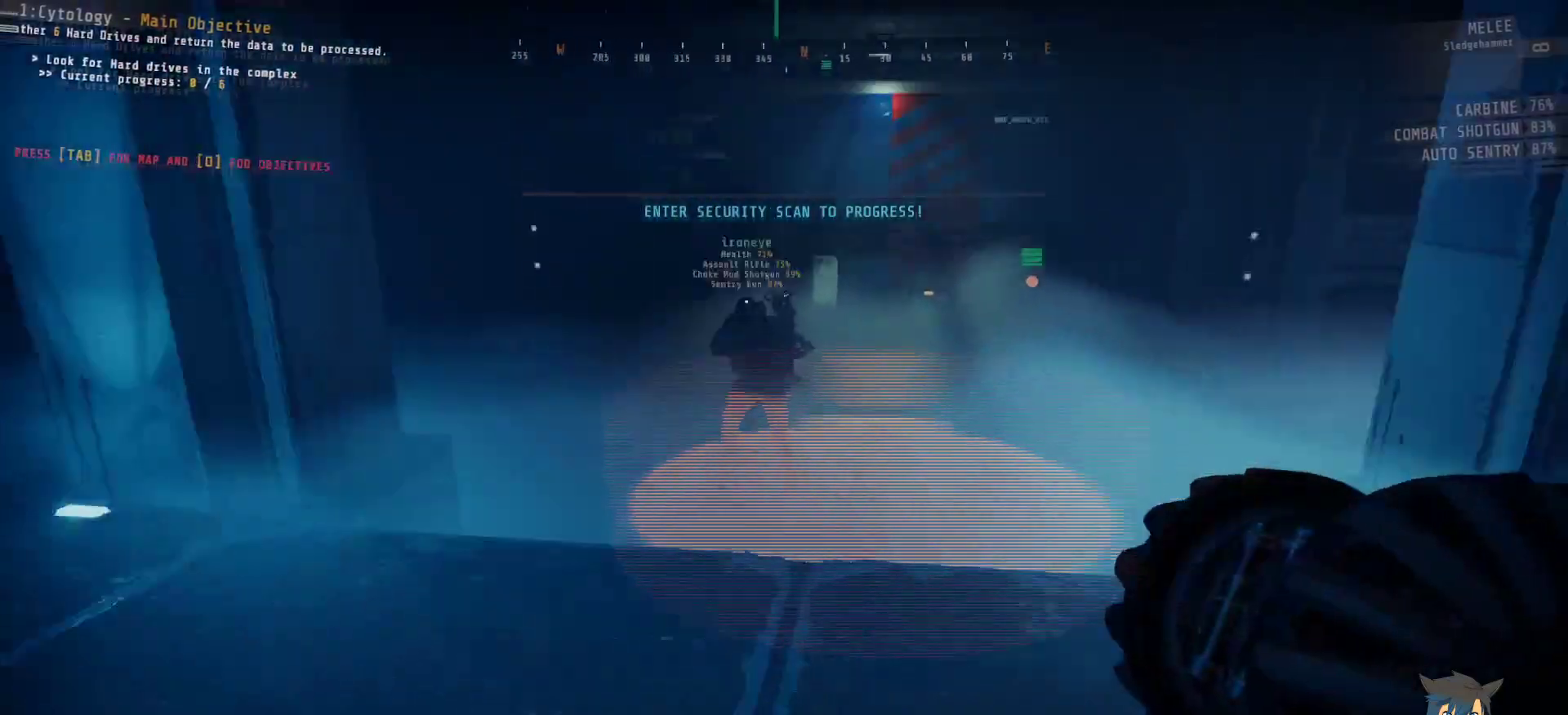
{"keys": ["shift", "w"], "mouse": [], "events": []}
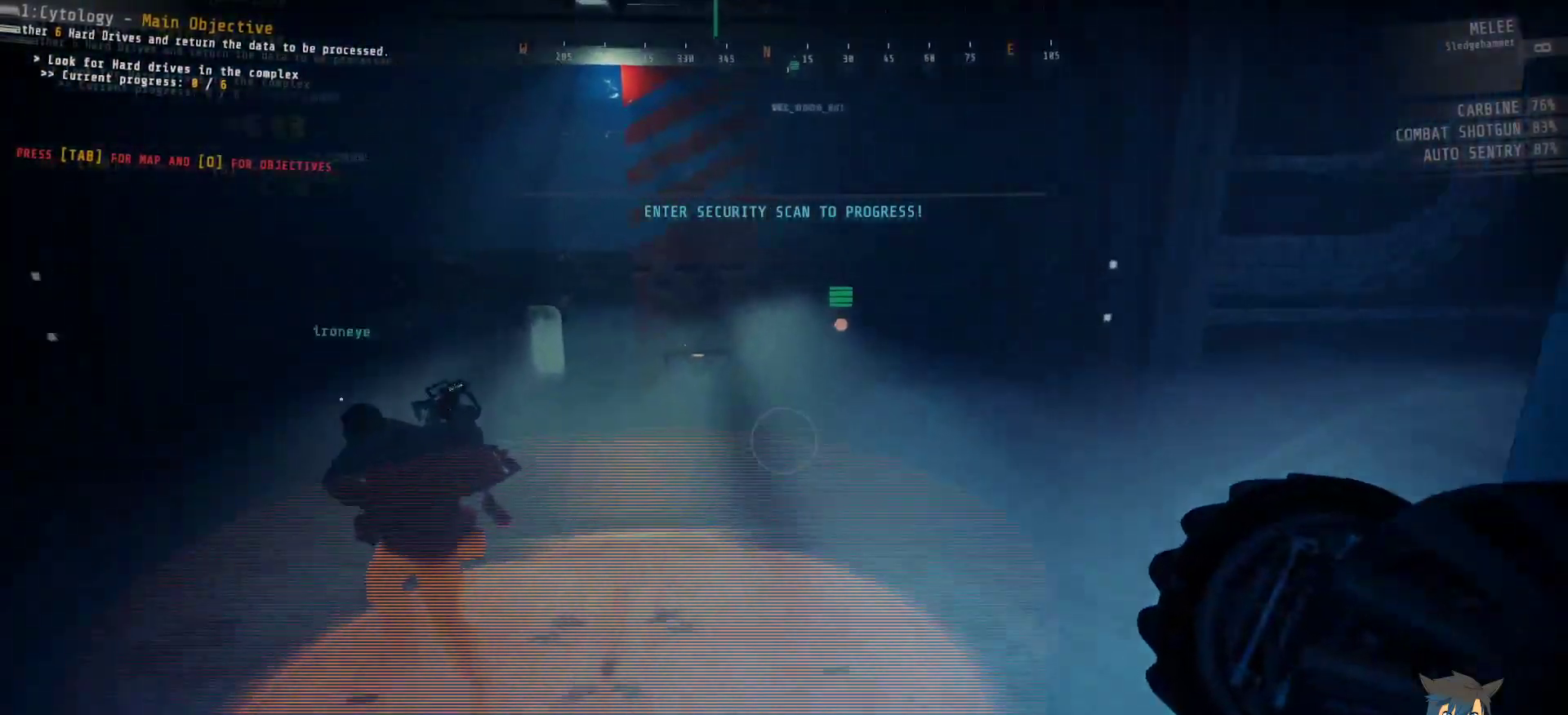
{"keys": ["shift", "w"], "mouse": [], "events": []}
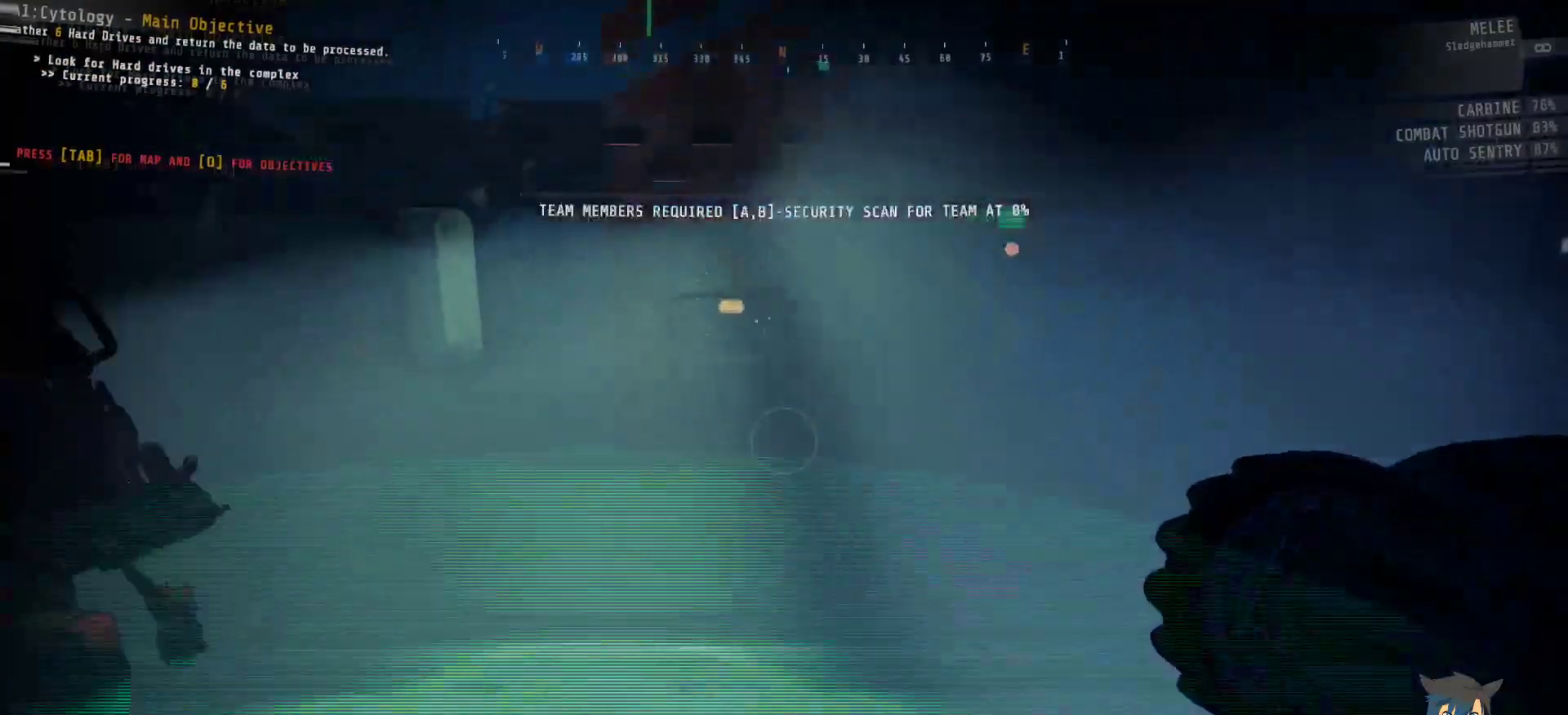
{"keys": [], "mouse": [], "events": [[83, "w", "up"], [117, "shift", "up"]]}
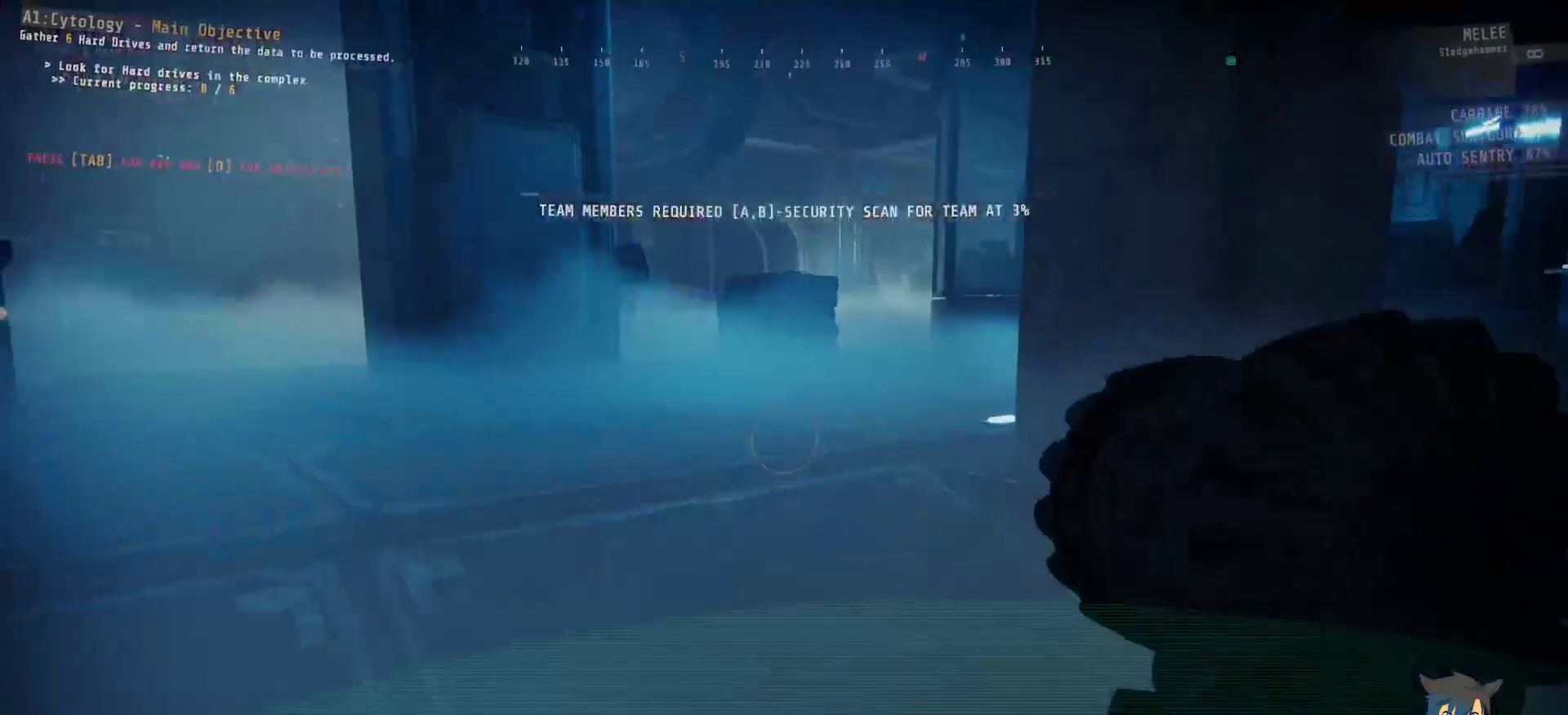
{"keys": [], "mouse": [], "events": []}
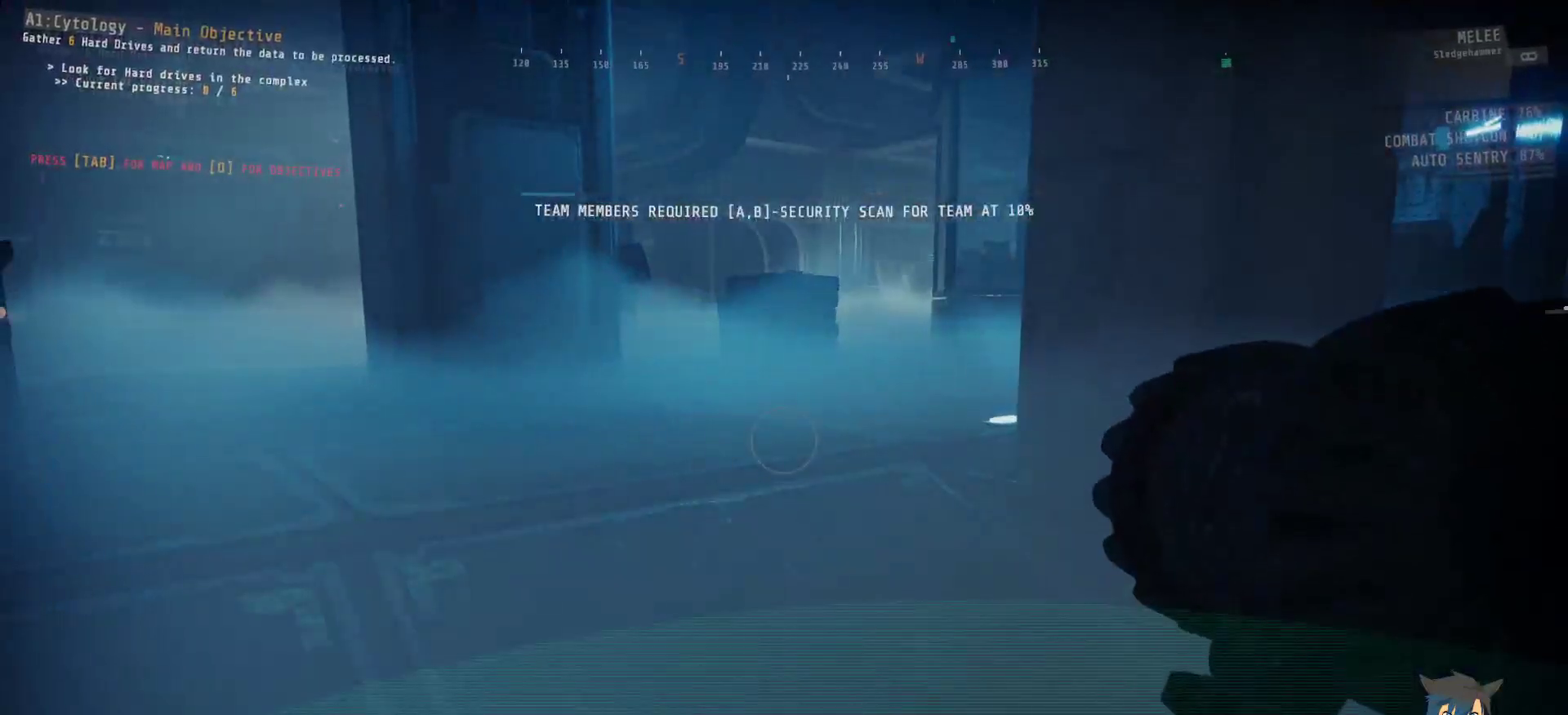
{"keys": [], "mouse": [], "events": []}
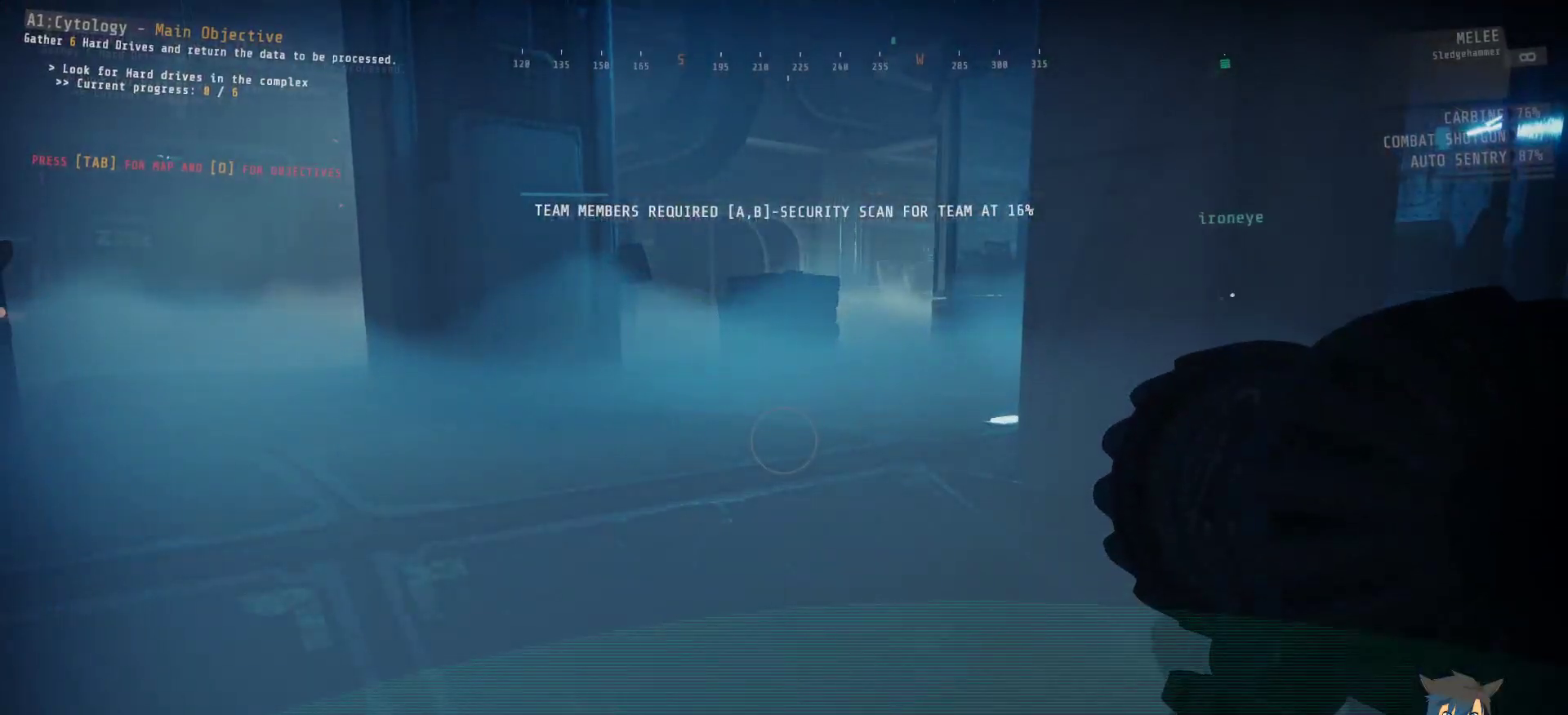
{"keys": [], "mouse": [], "events": []}
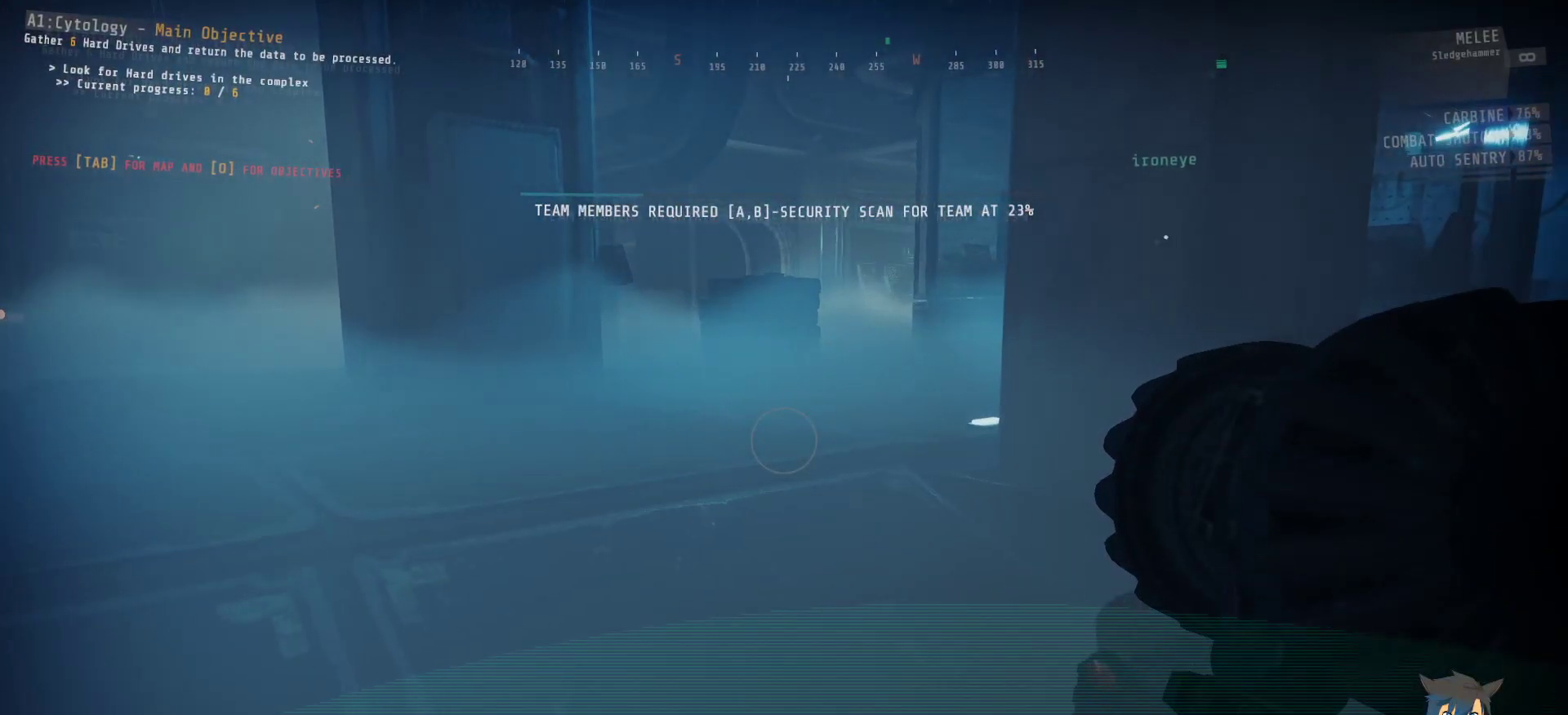
{"keys": [], "mouse": [], "events": []}
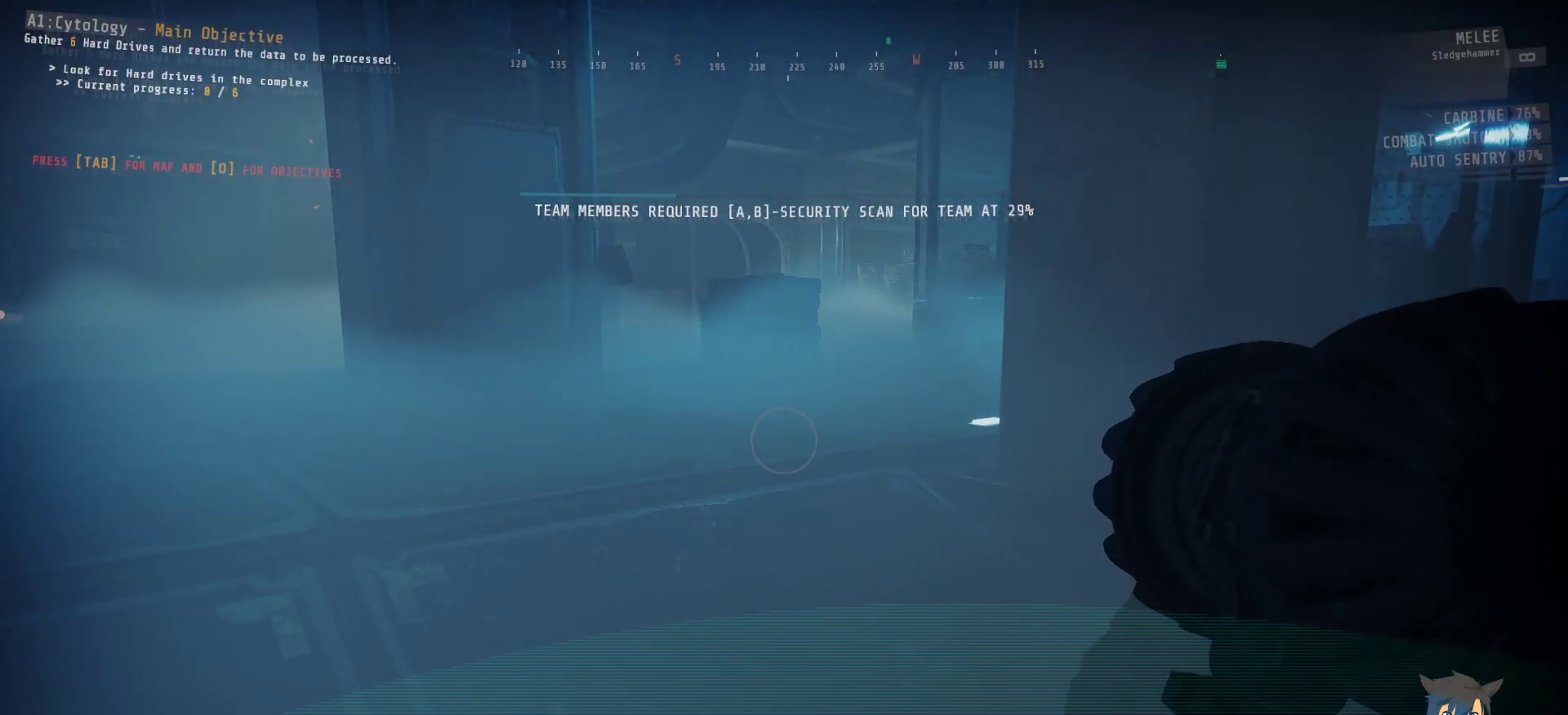
{"keys": [], "mouse": [], "events": []}
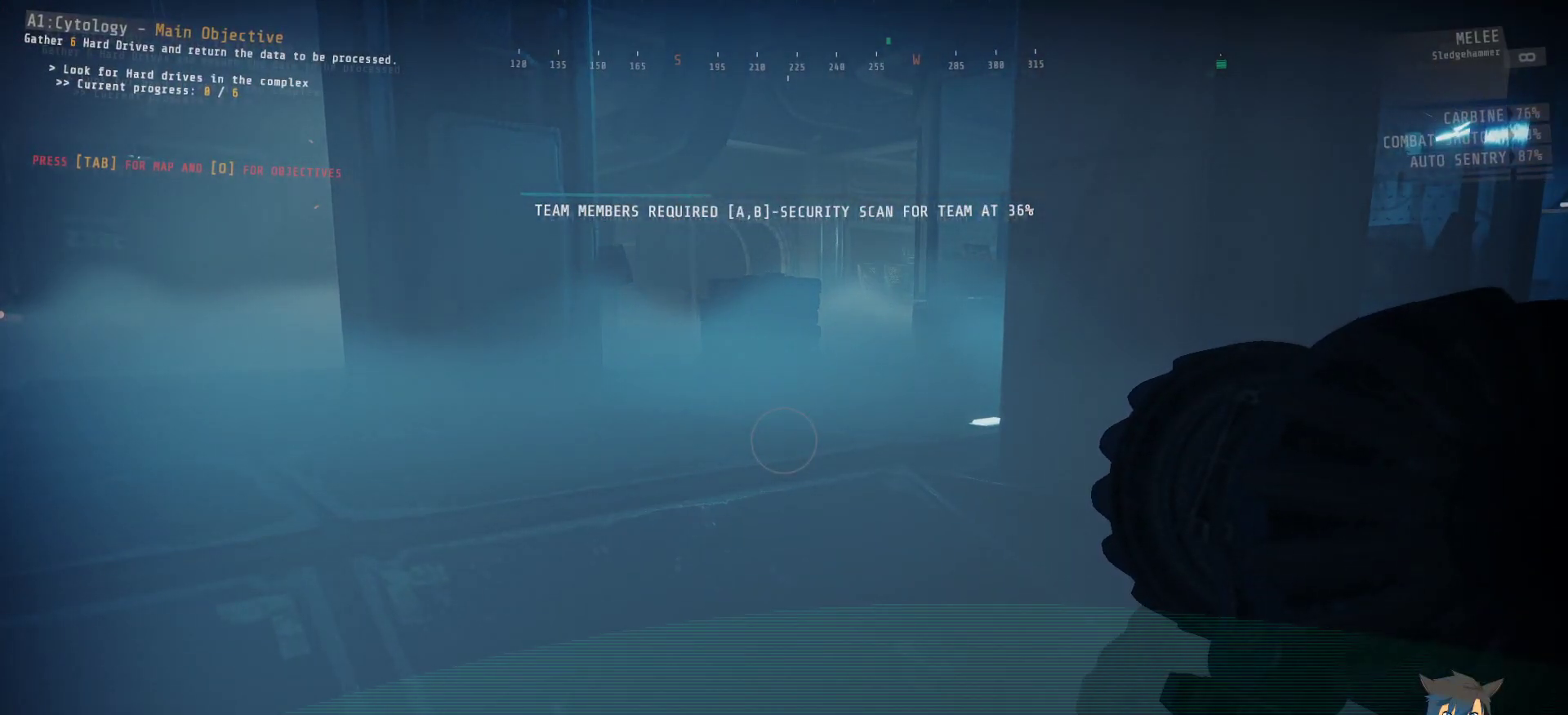
{"keys": [], "mouse": [], "events": []}
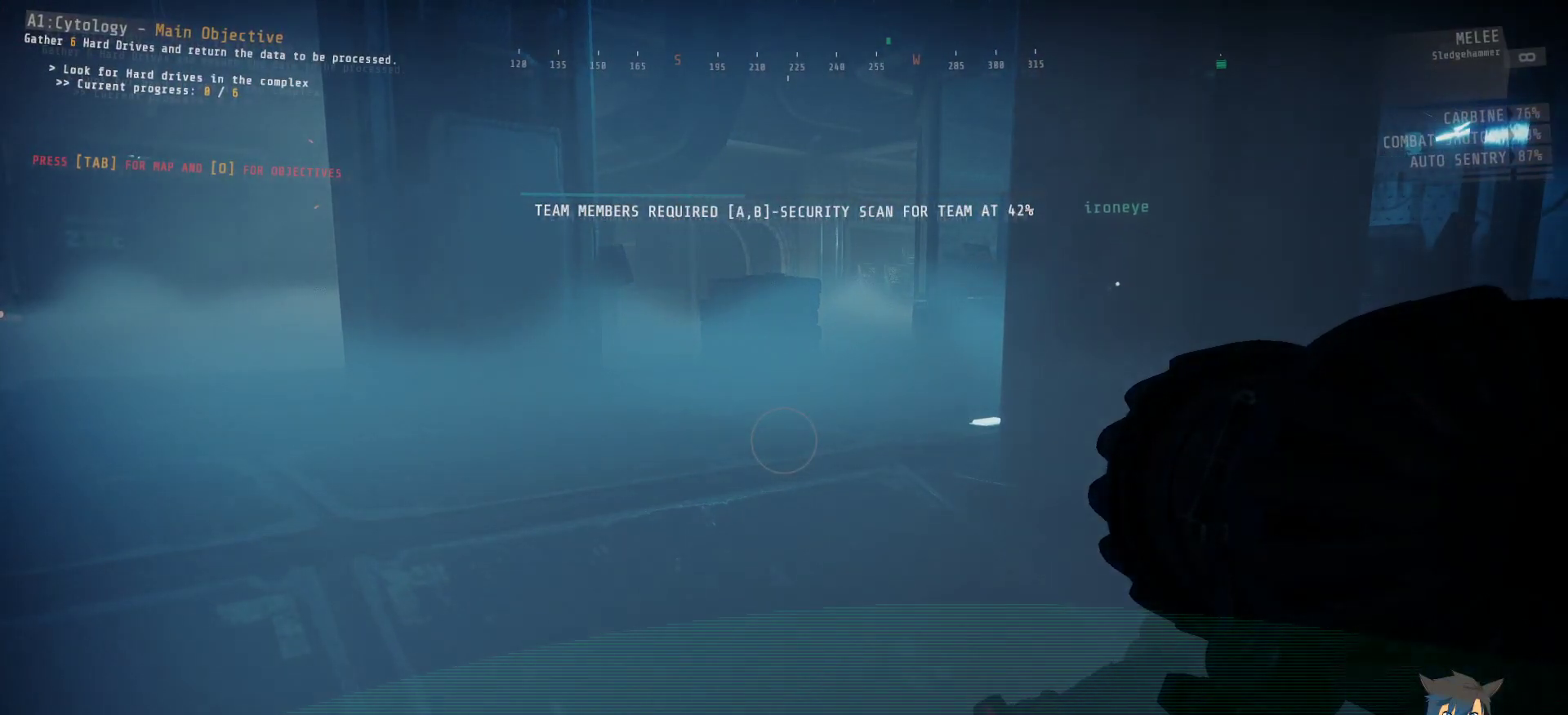
{"keys": [], "mouse": [], "events": [[100, "tab", "down"], [217, "tab", "up"]]}
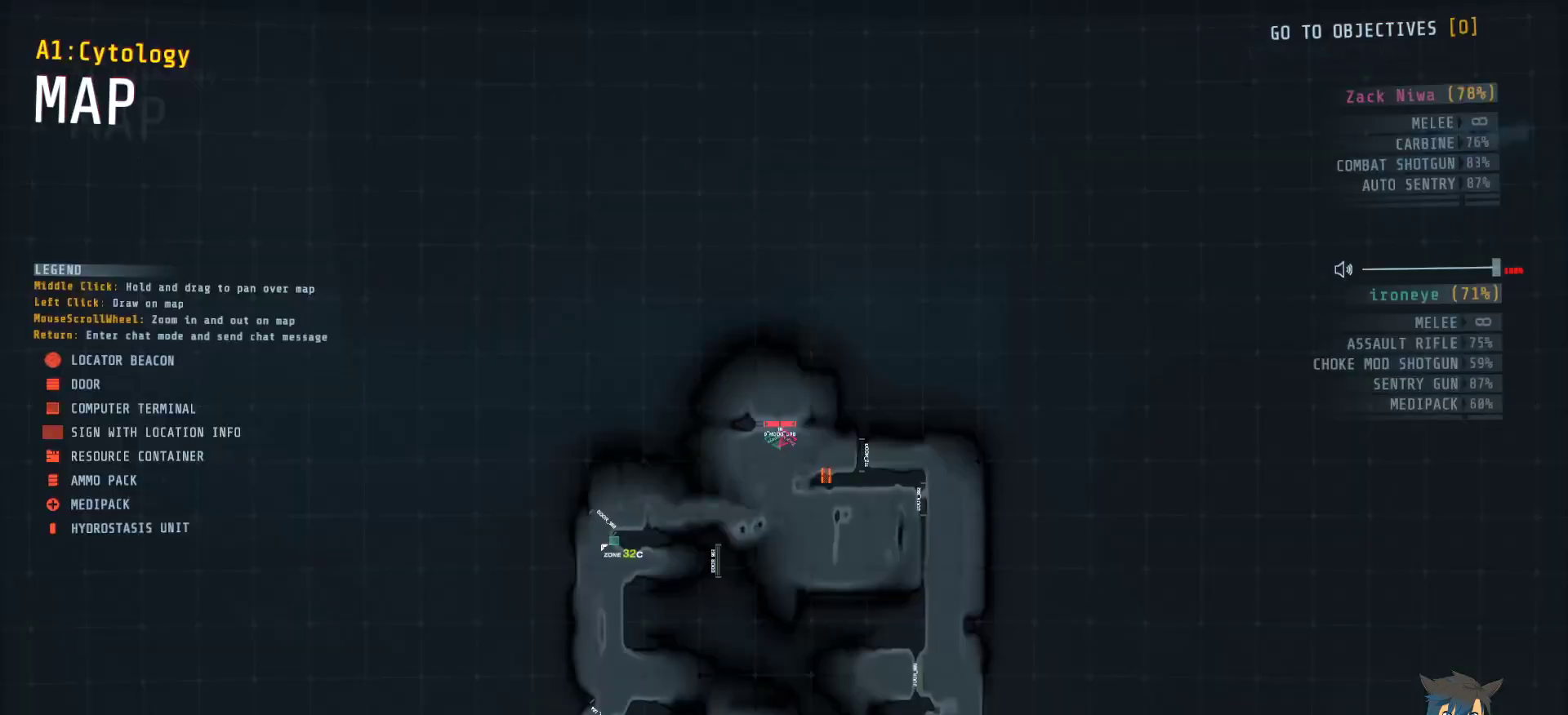
{"keys": ["tab"], "mouse": [], "events": [[483, "tab", "down"]]}